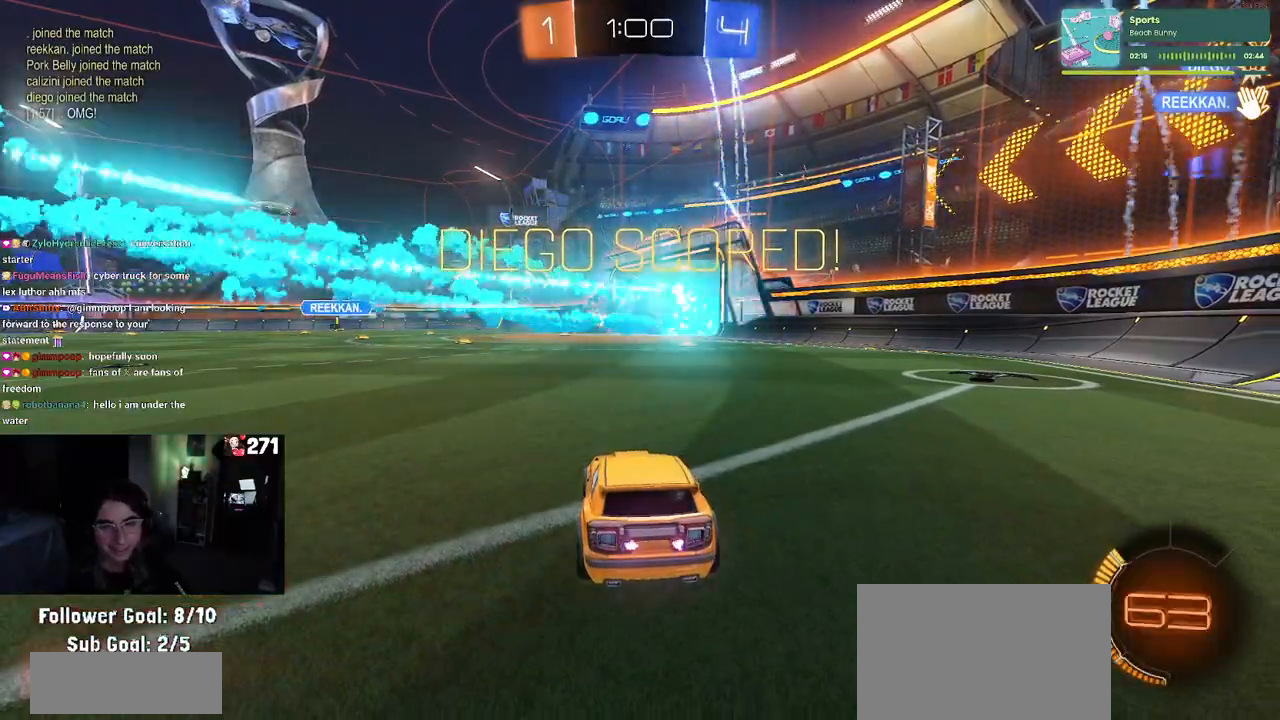
Gameplay with a controller (PlayStation layout); each line is a JSON object with the inputs held at the frame after it. "events" lists button and stick changes between this image and that frame as [ms after this image, input, new state], when the widget could be followed in between.
{"buttons": [], "left_stick": "center", "right_stick": "center", "events": []}
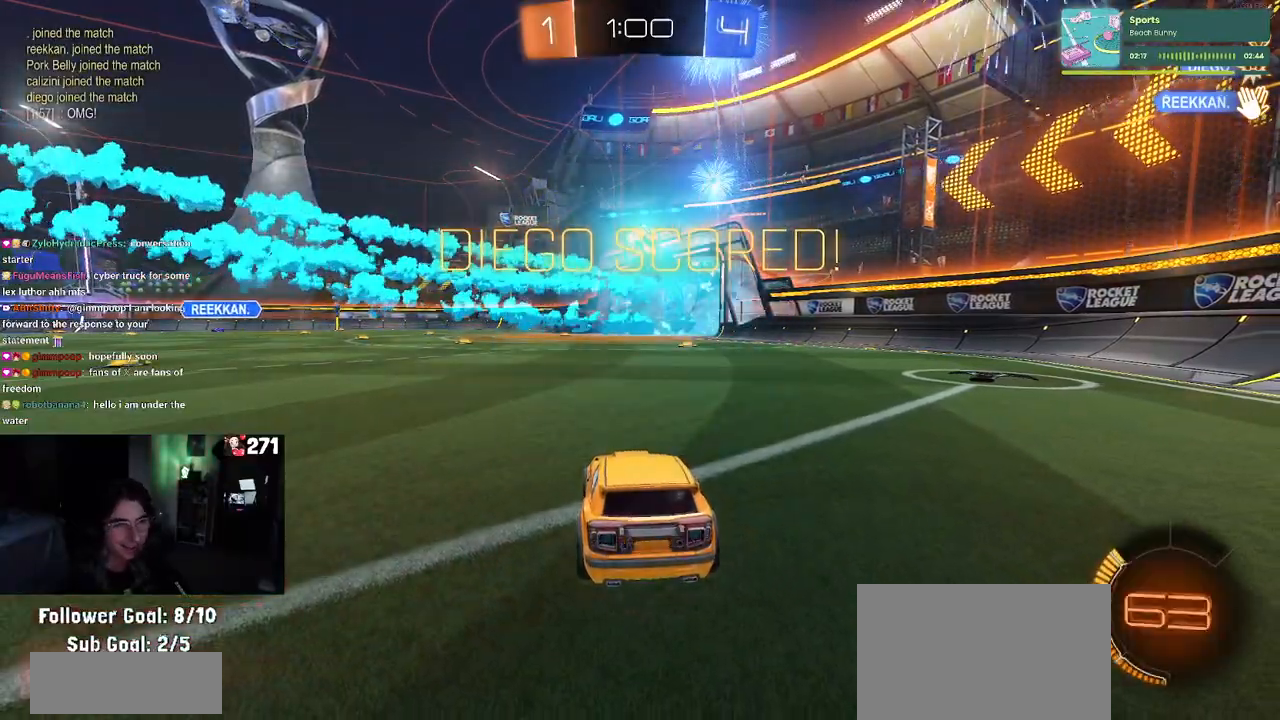
{"buttons": [], "left_stick": "center", "right_stick": "center", "events": []}
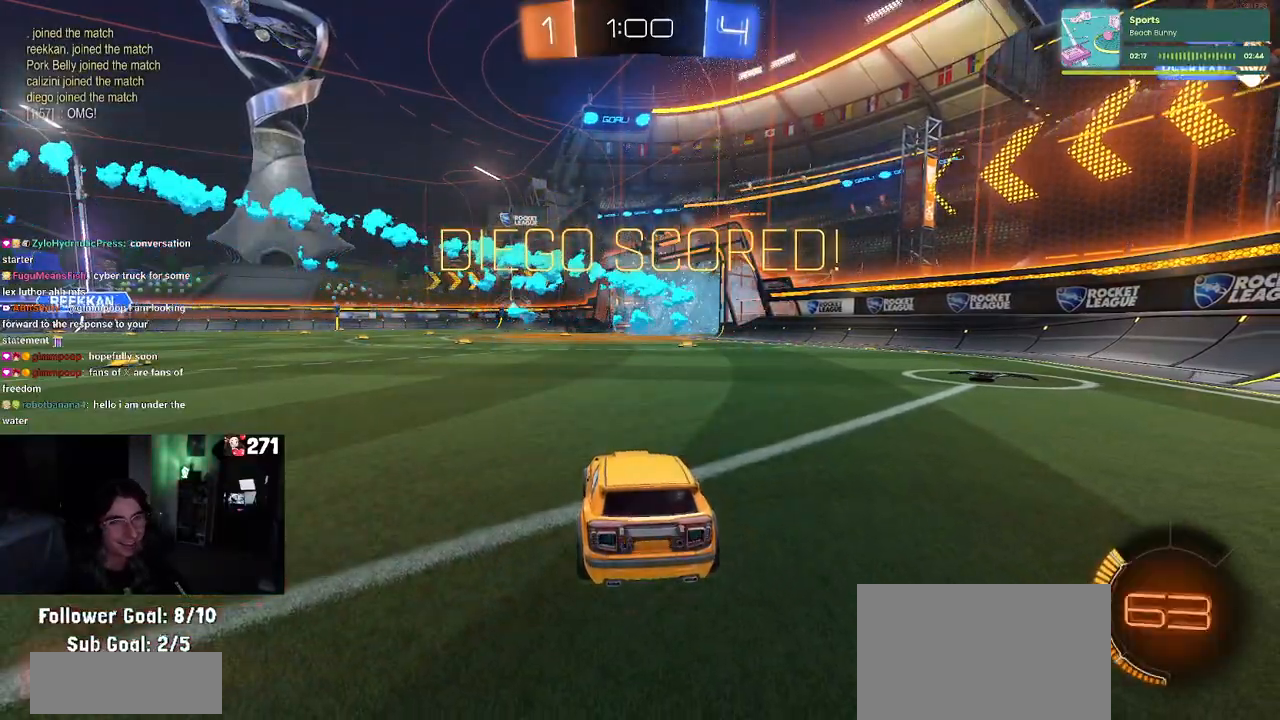
{"buttons": [], "left_stick": "center", "right_stick": "center", "events": []}
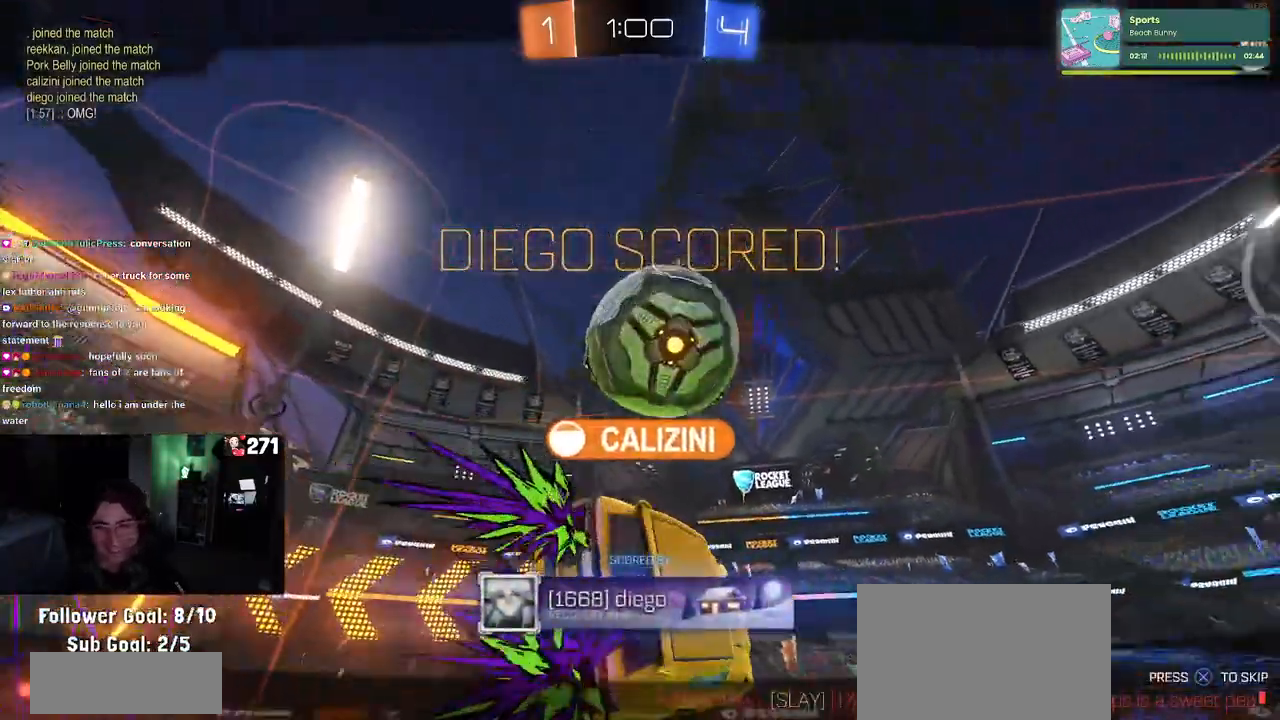
{"buttons": [], "left_stick": "center", "right_stick": "center", "events": []}
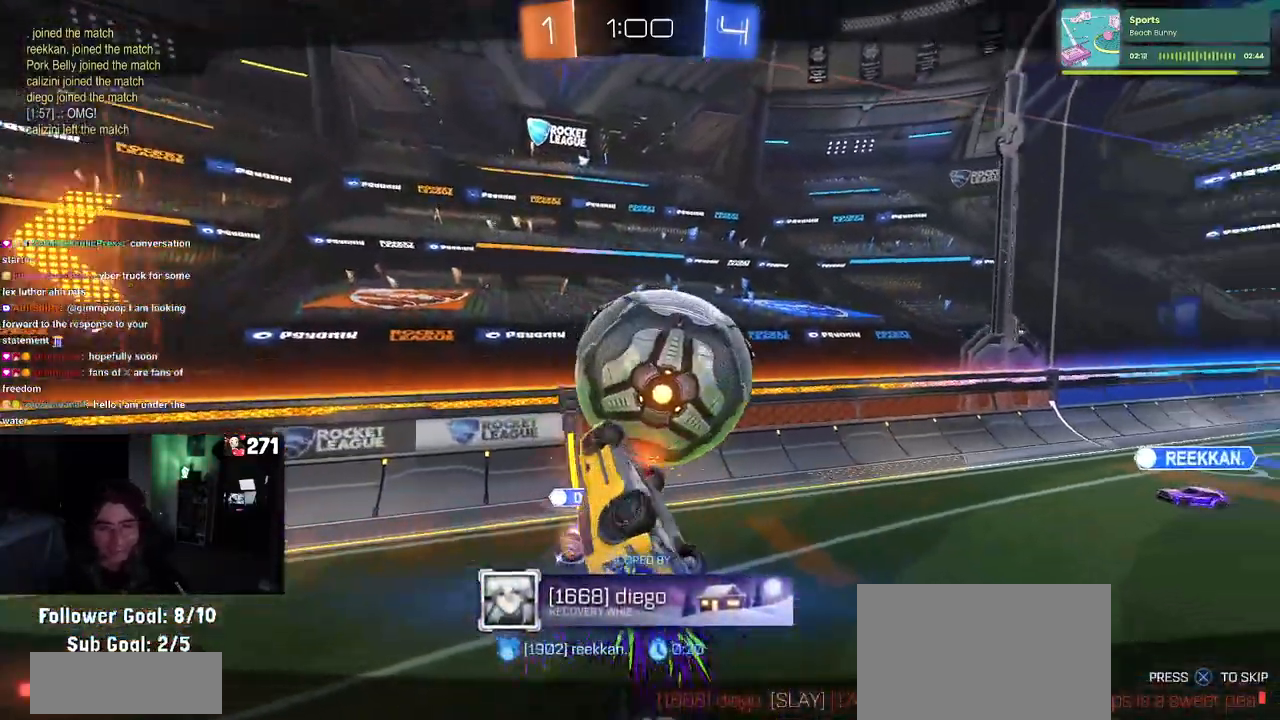
{"buttons": ["CROSS"], "left_stick": "center", "right_stick": "center", "events": [[200, "CROSS", "down"], [350, "CROSS", "up"], [450, "CROSS", "down"]]}
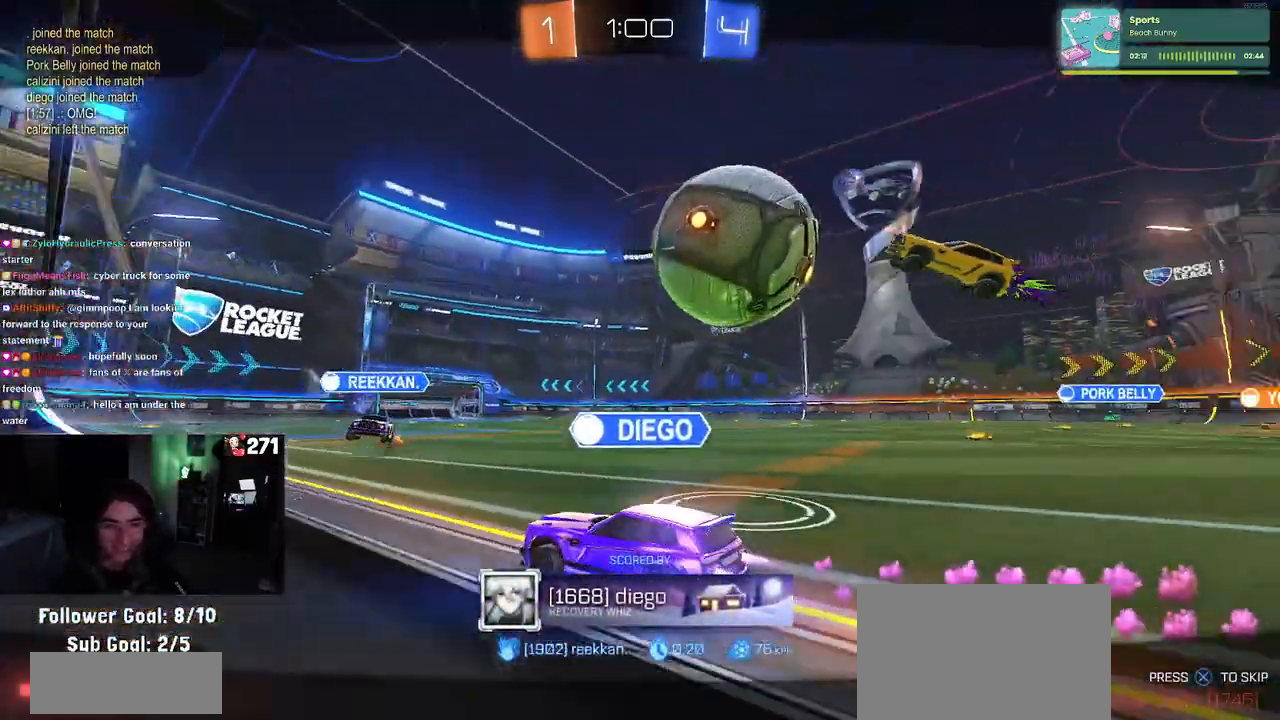
{"buttons": ["CROSS"], "left_stick": "center", "right_stick": "center", "events": [[67, "CROSS", "up"], [217, "CROSS", "down"], [300, "CROSS", "up"], [400, "CROSS", "down"]]}
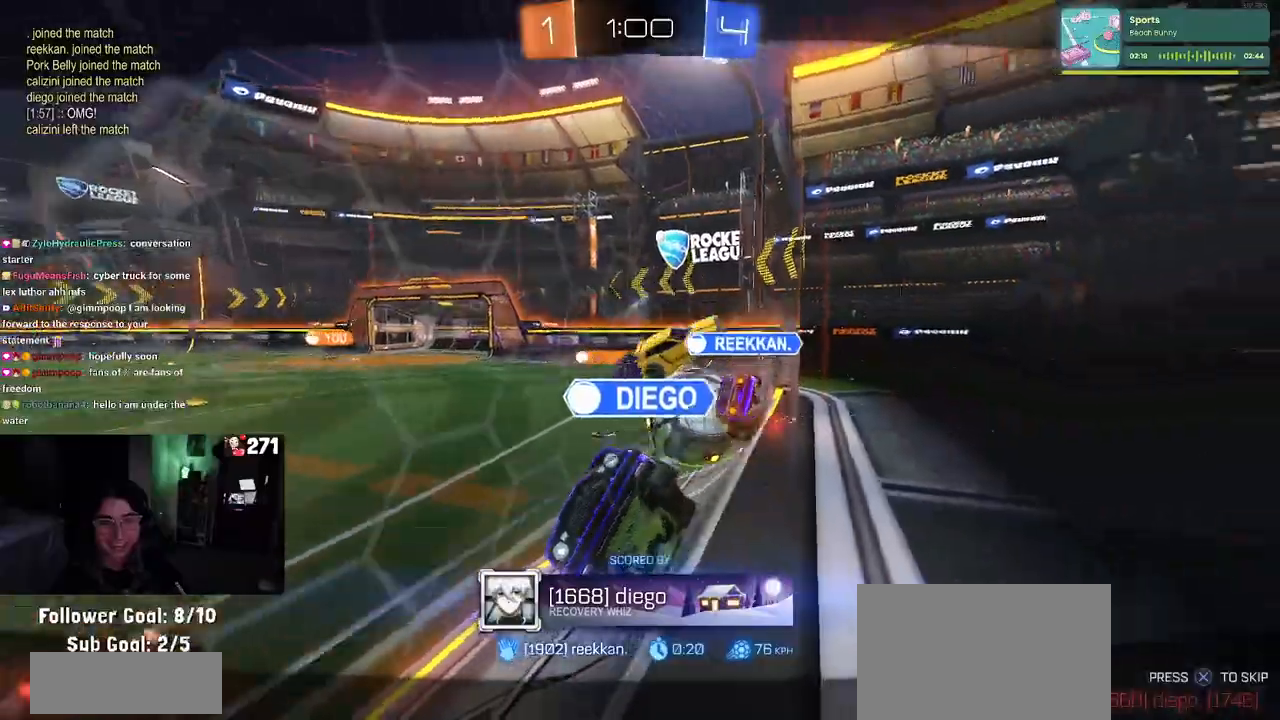
{"buttons": [], "left_stick": "center", "right_stick": "center", "events": [[17, "CROSS", "up"], [100, "CROSS", "down"], [250, "CROSS", "up"], [317, "CROSS", "down"], [467, "CROSS", "up"]]}
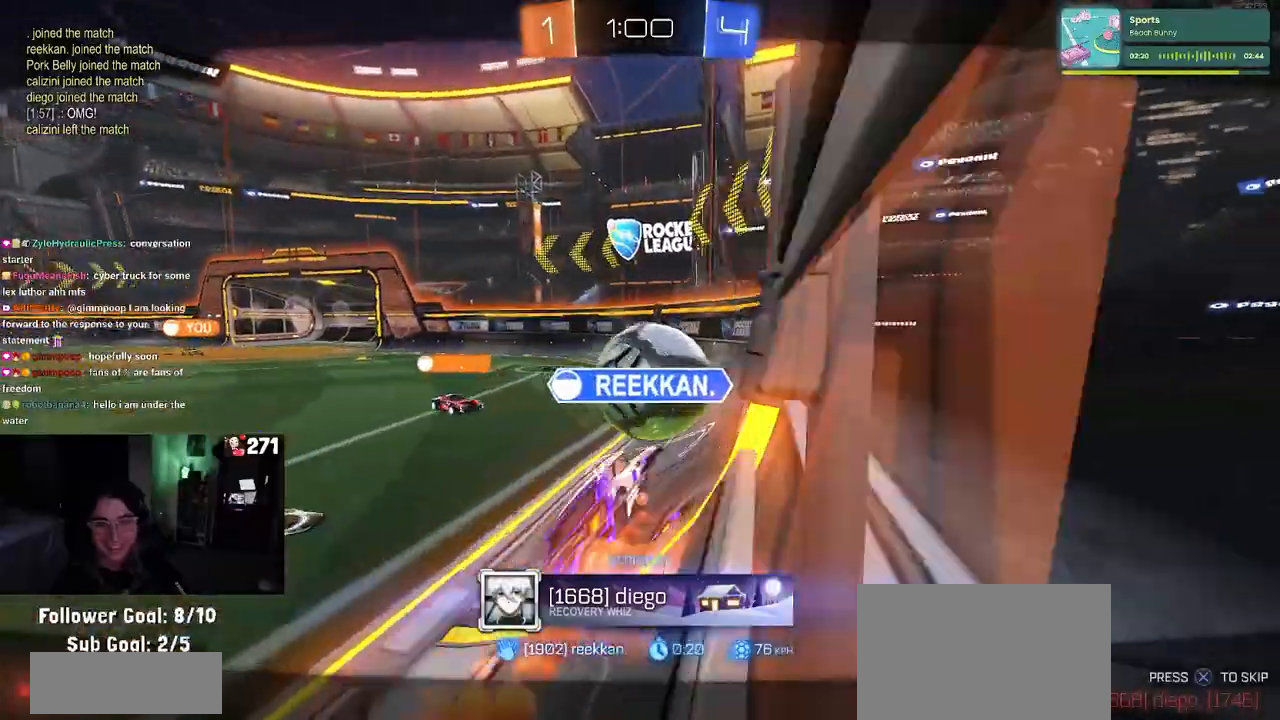
{"buttons": [], "left_stick": "center", "right_stick": "center", "events": [[33, "CROSS", "down"], [183, "CROSS", "up"], [233, "CROSS", "down"], [383, "CROSS", "up"]]}
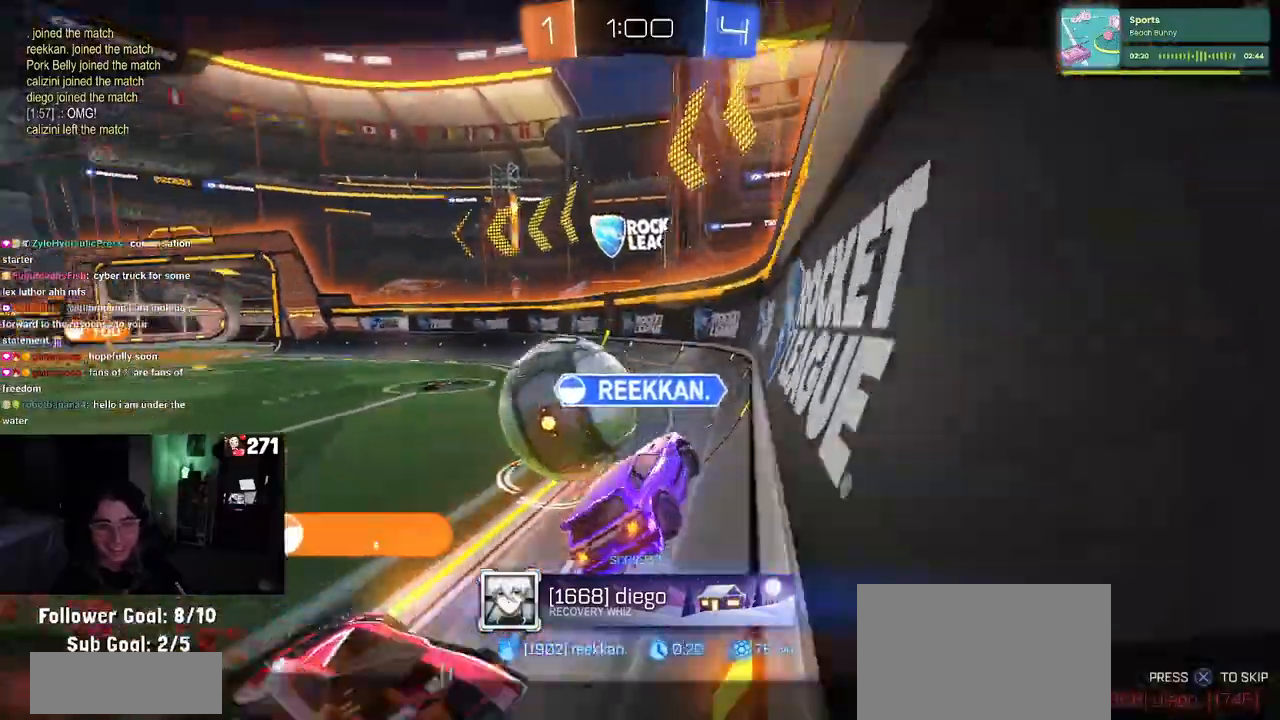
{"buttons": [], "left_stick": "center", "right_stick": "center", "events": []}
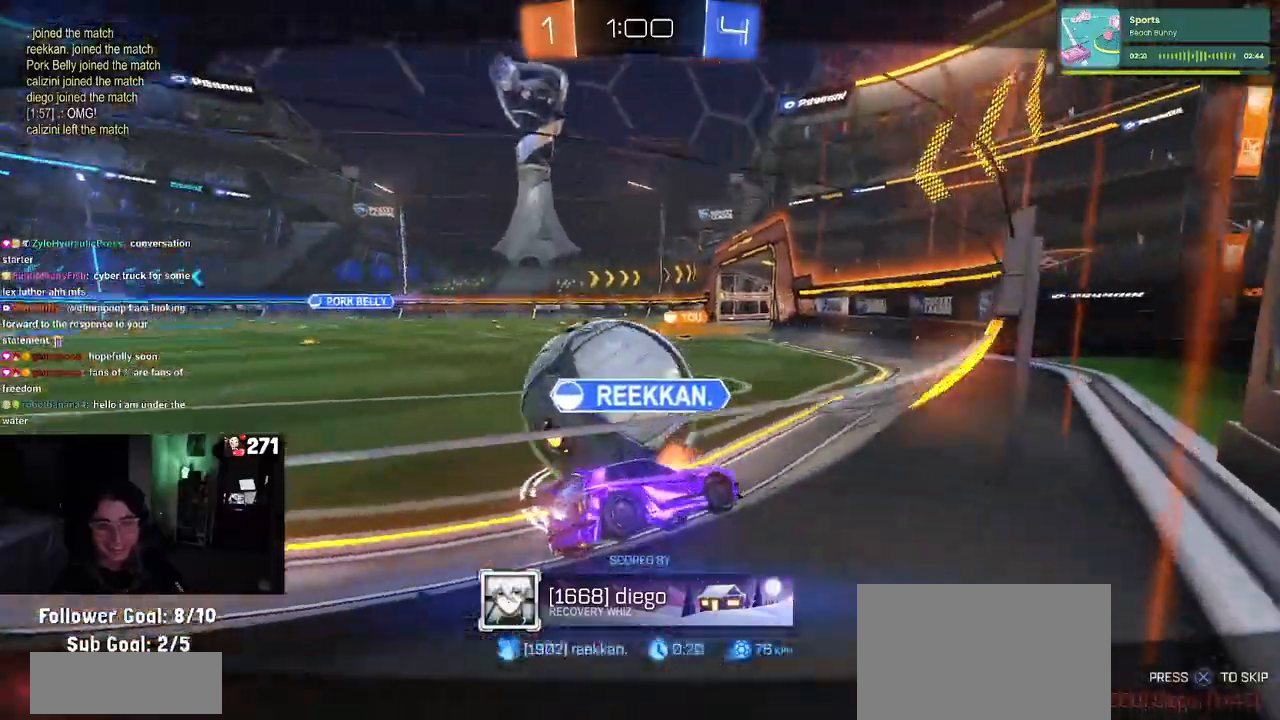
{"buttons": [], "left_stick": "center", "right_stick": "center", "events": []}
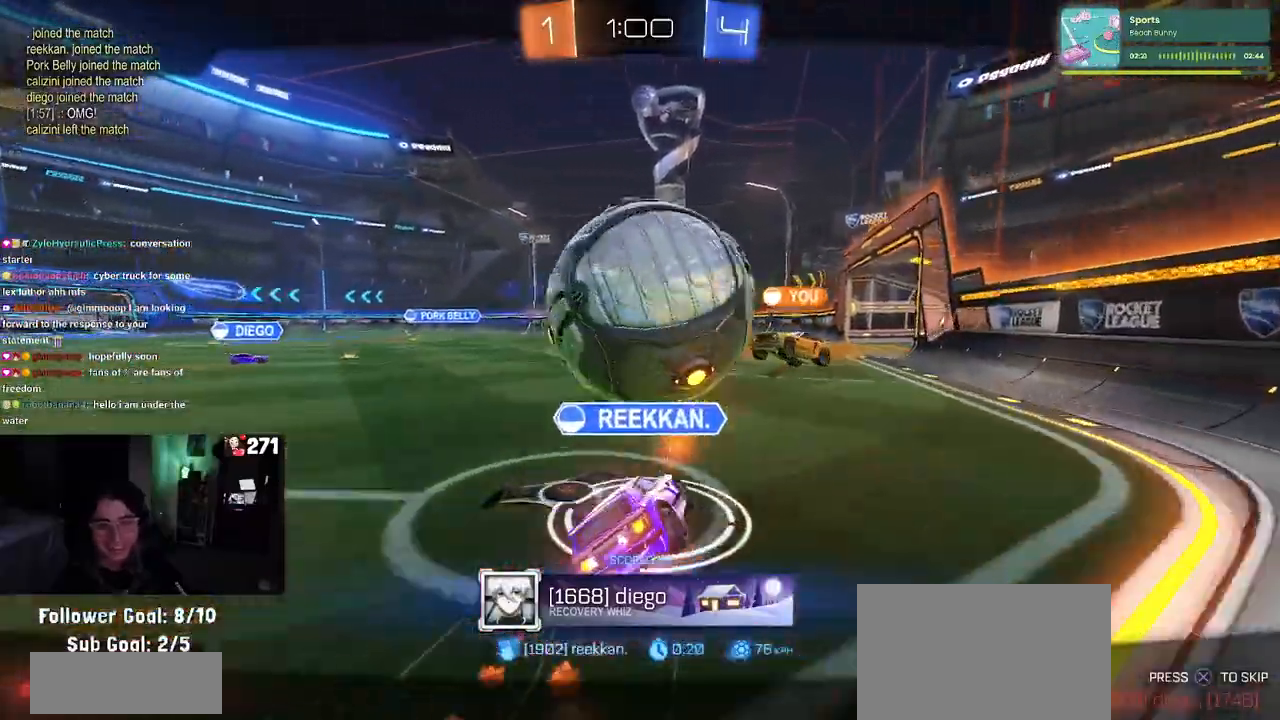
{"buttons": [], "left_stick": "center", "right_stick": "center", "events": []}
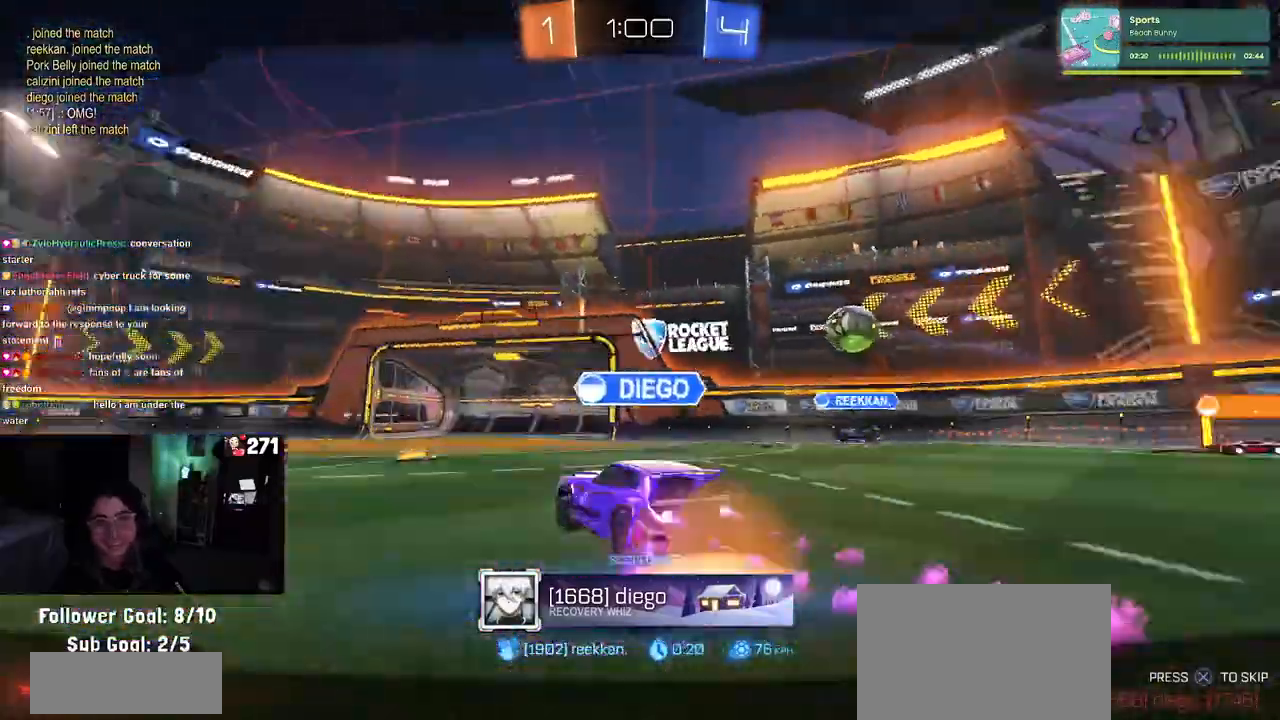
{"buttons": [], "left_stick": "center", "right_stick": "center", "events": [[183, "CROSS", "down"], [367, "CROSS", "up"]]}
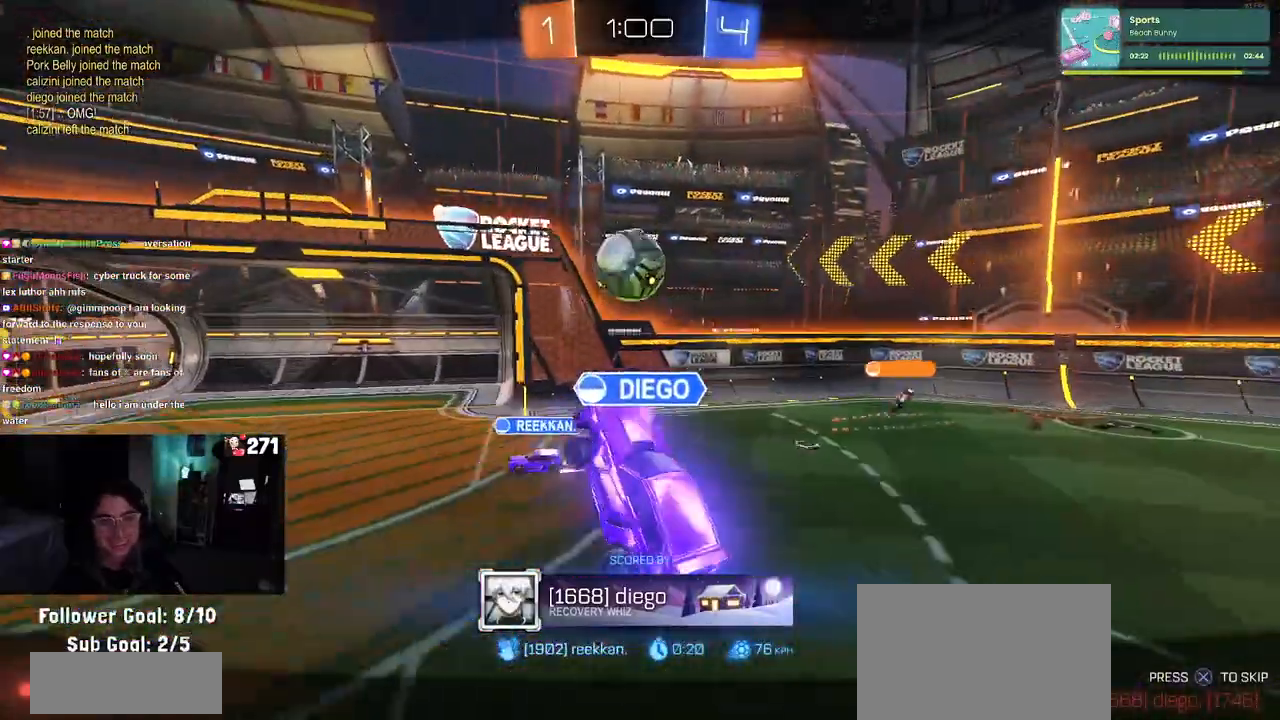
{"buttons": [], "left_stick": "center", "right_stick": "center", "events": []}
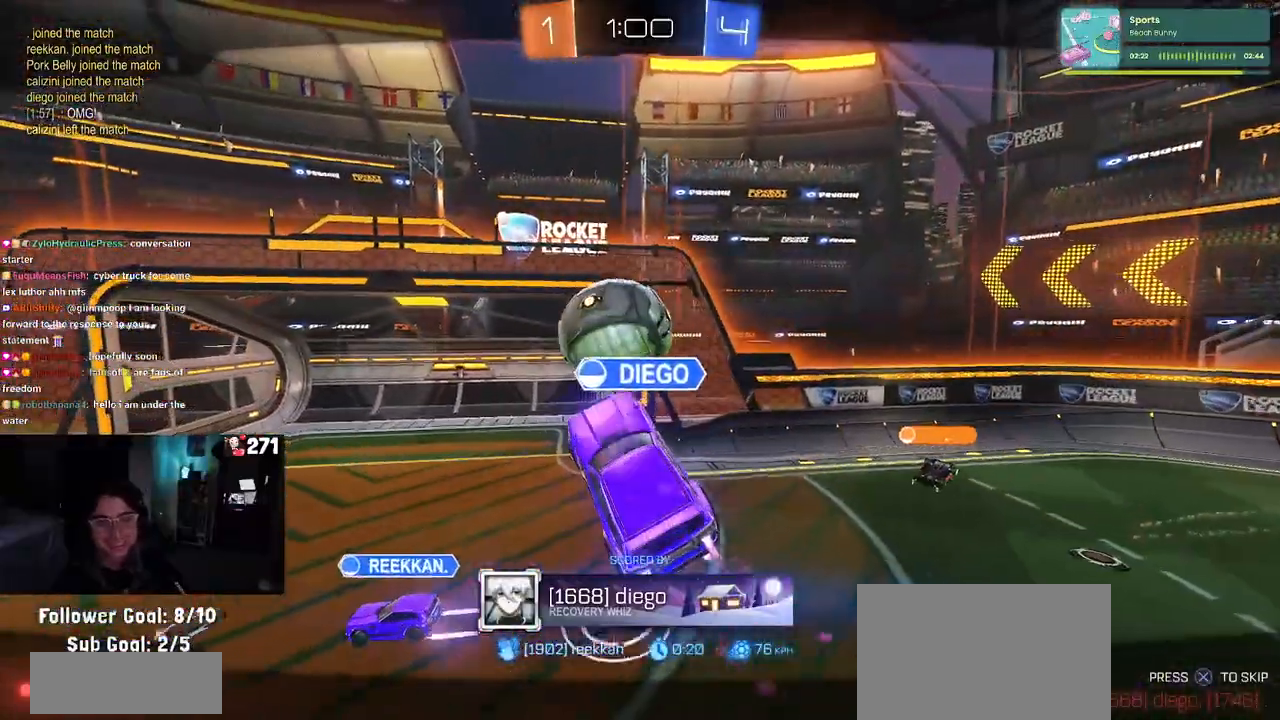
{"buttons": [], "left_stick": "center", "right_stick": "center", "events": []}
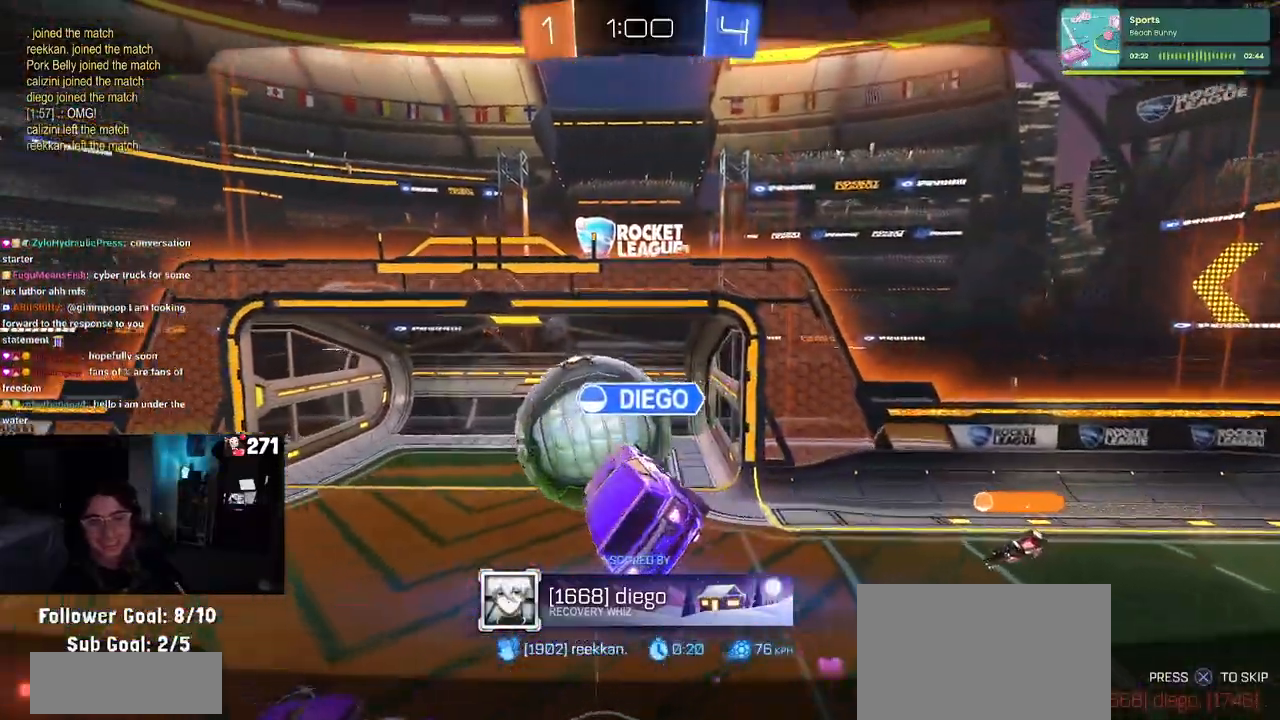
{"buttons": [], "left_stick": "center", "right_stick": "center", "events": []}
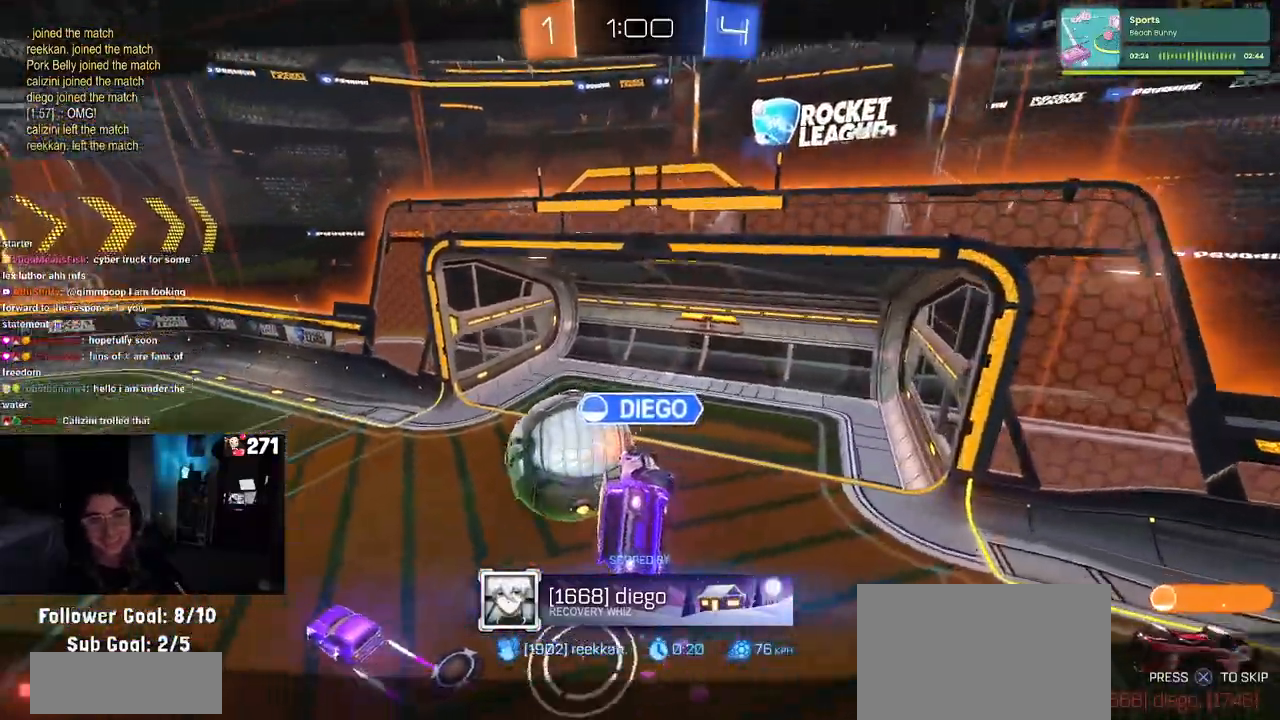
{"buttons": [], "left_stick": "center", "right_stick": "center", "events": [[350, "CROSS", "down"], [500, "CROSS", "up"]]}
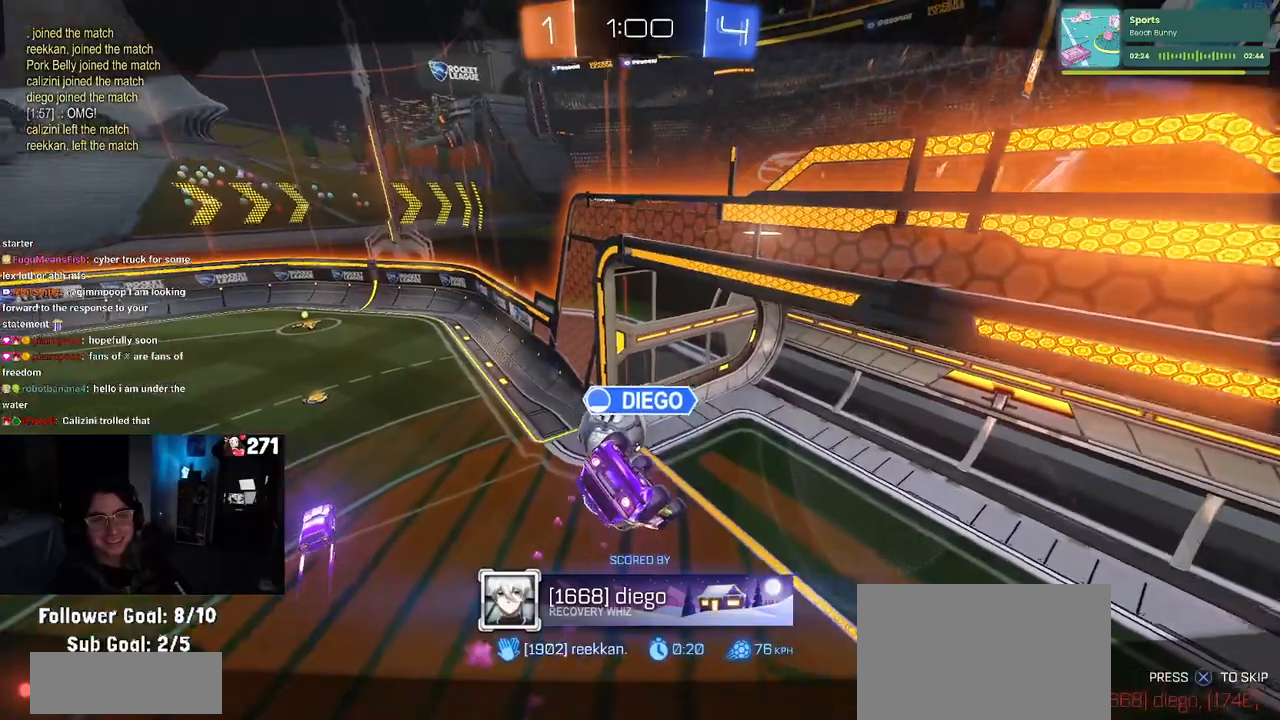
{"buttons": [], "left_stick": "center", "right_stick": "center", "events": []}
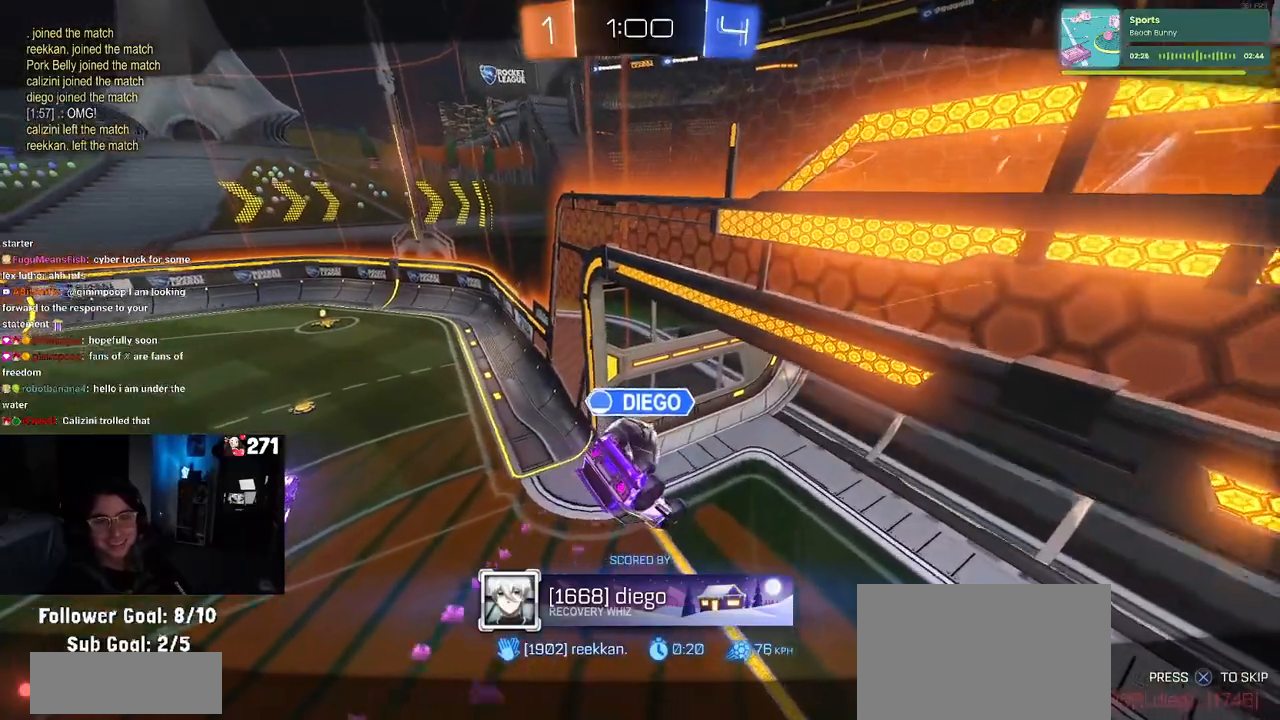
{"buttons": [], "left_stick": "center", "right_stick": "center", "events": []}
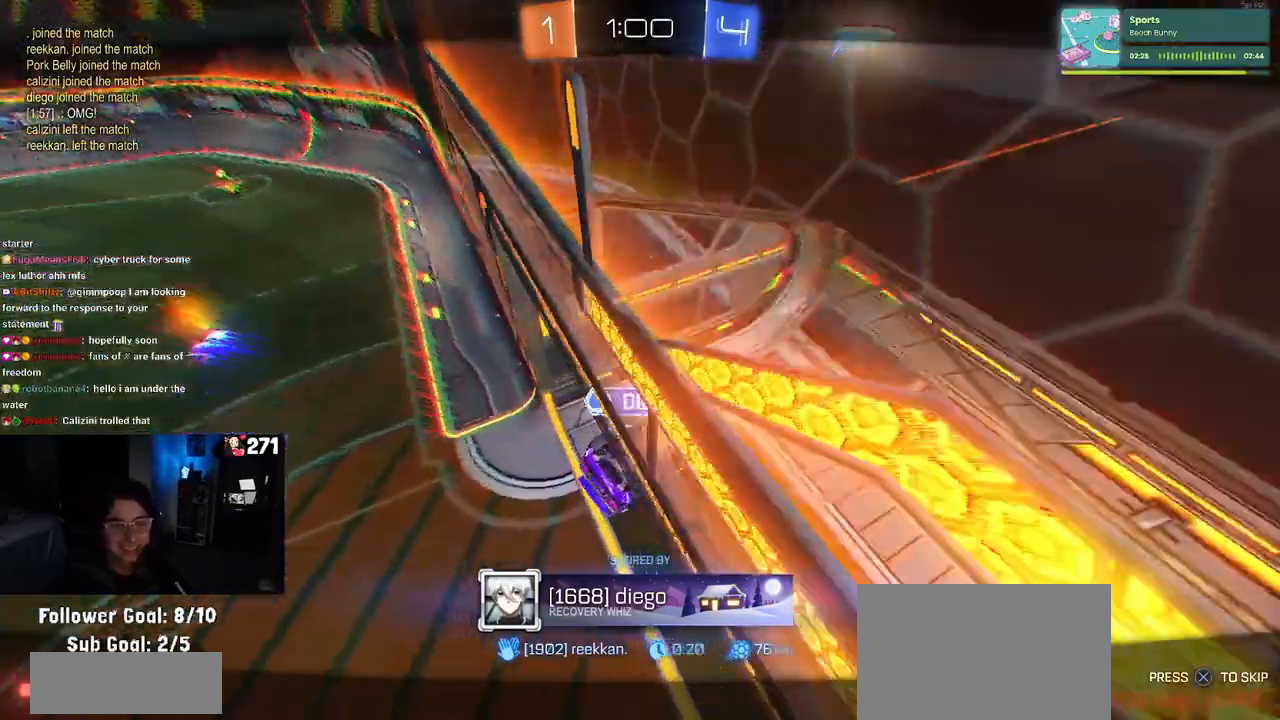
{"buttons": [], "left_stick": "center", "right_stick": "center", "events": [[17, "CROSS", "down"], [200, "CROSS", "up"]]}
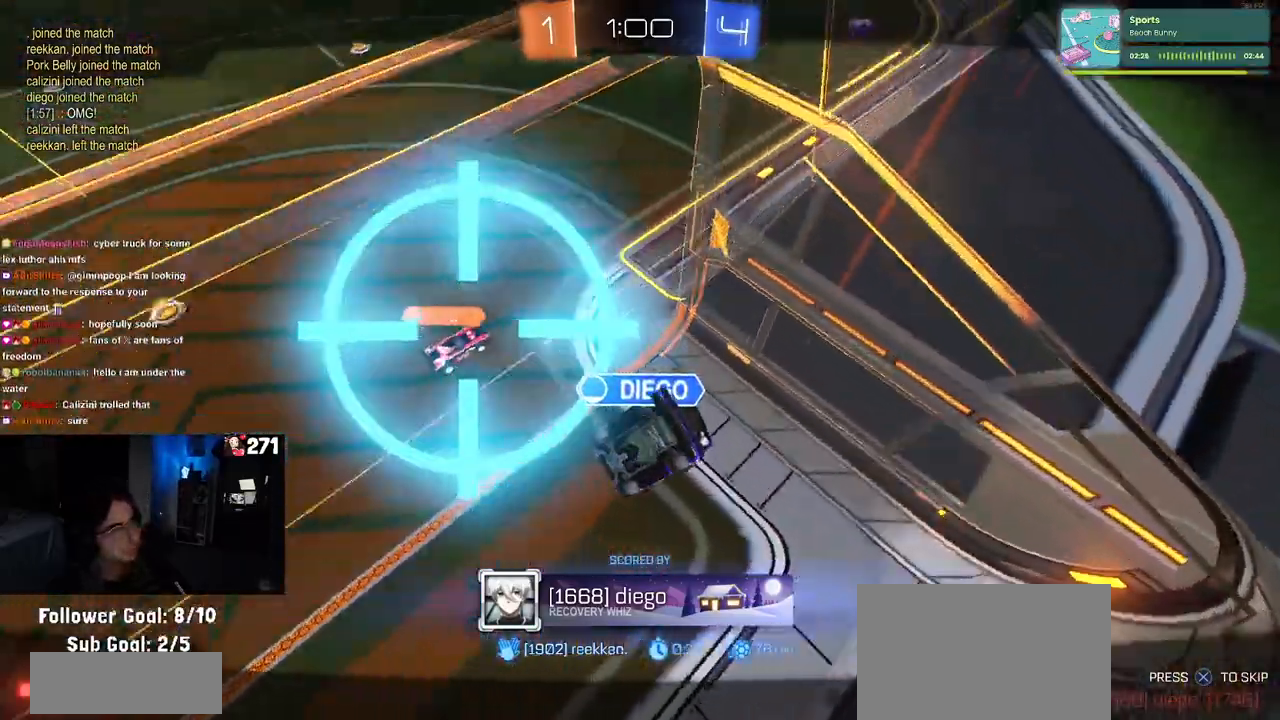
{"buttons": [], "left_stick": "center", "right_stick": "center", "events": []}
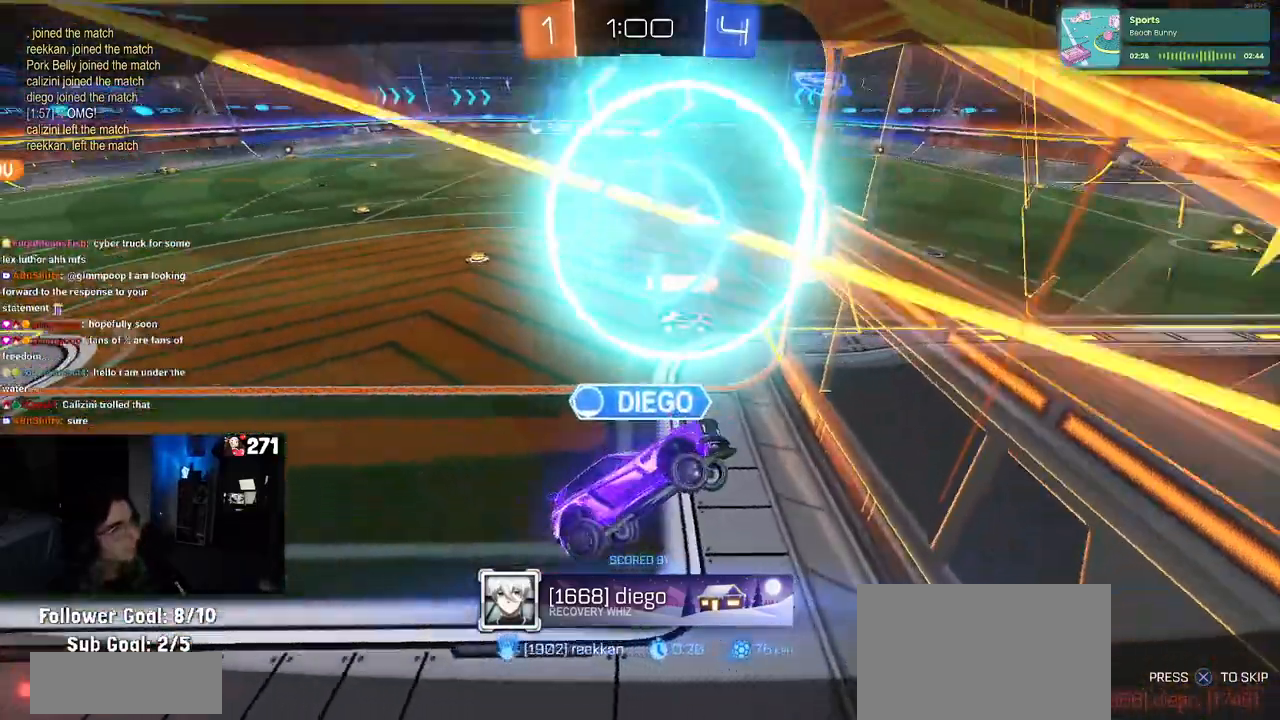
{"buttons": [], "left_stick": "center", "right_stick": "center", "events": []}
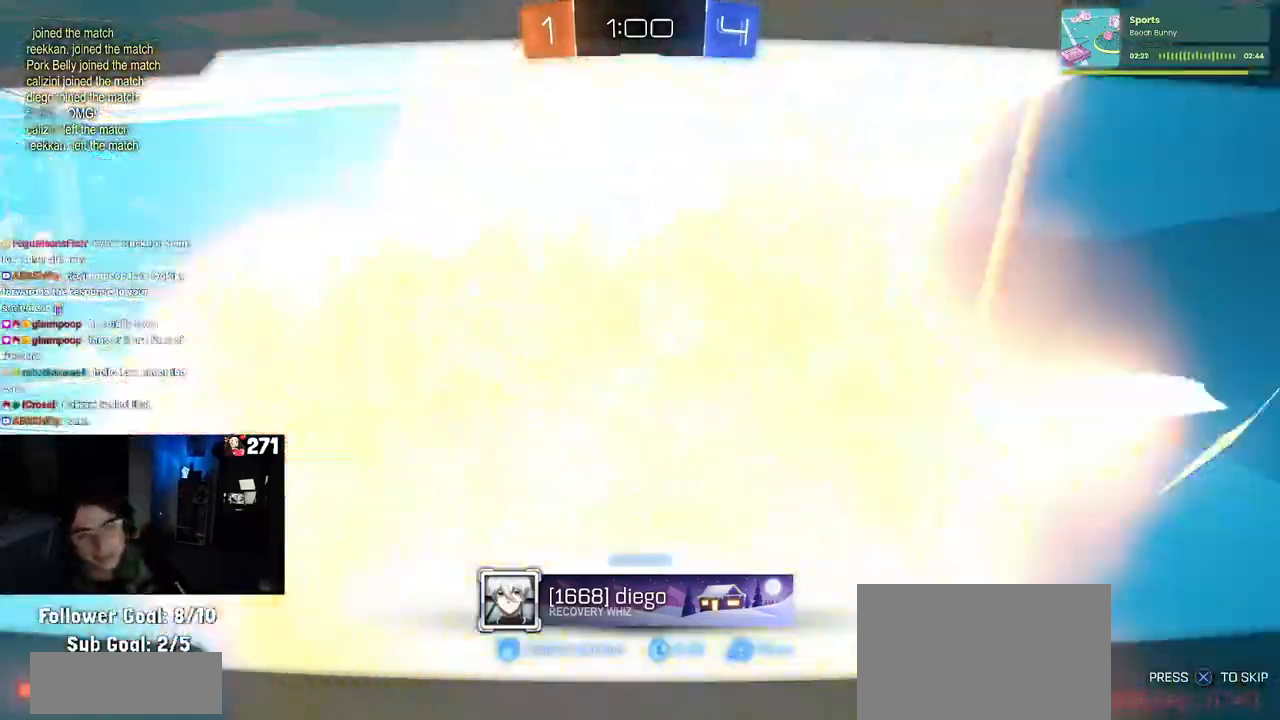
{"buttons": [], "left_stick": "center", "right_stick": "center", "events": []}
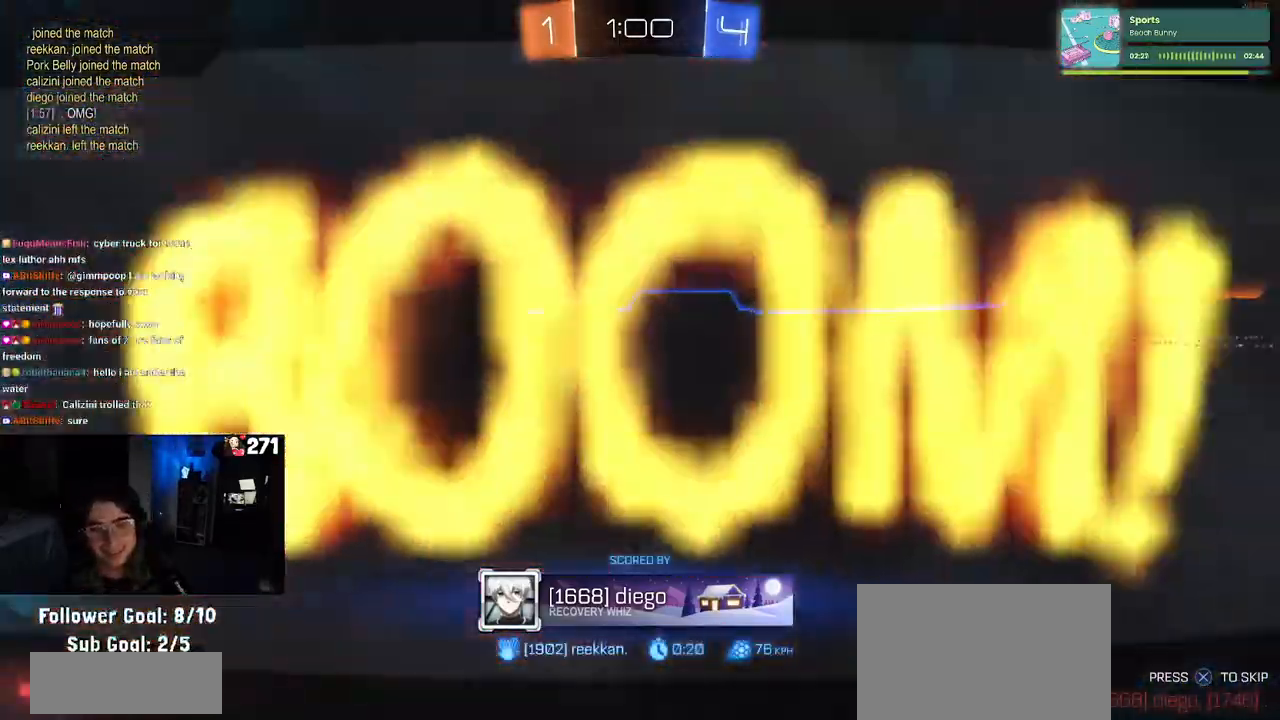
{"buttons": [], "left_stick": "center", "right_stick": "center", "events": [[117, "CROSS", "down"], [267, "CROSS", "up"], [350, "CROSS", "down"], [500, "CROSS", "up"]]}
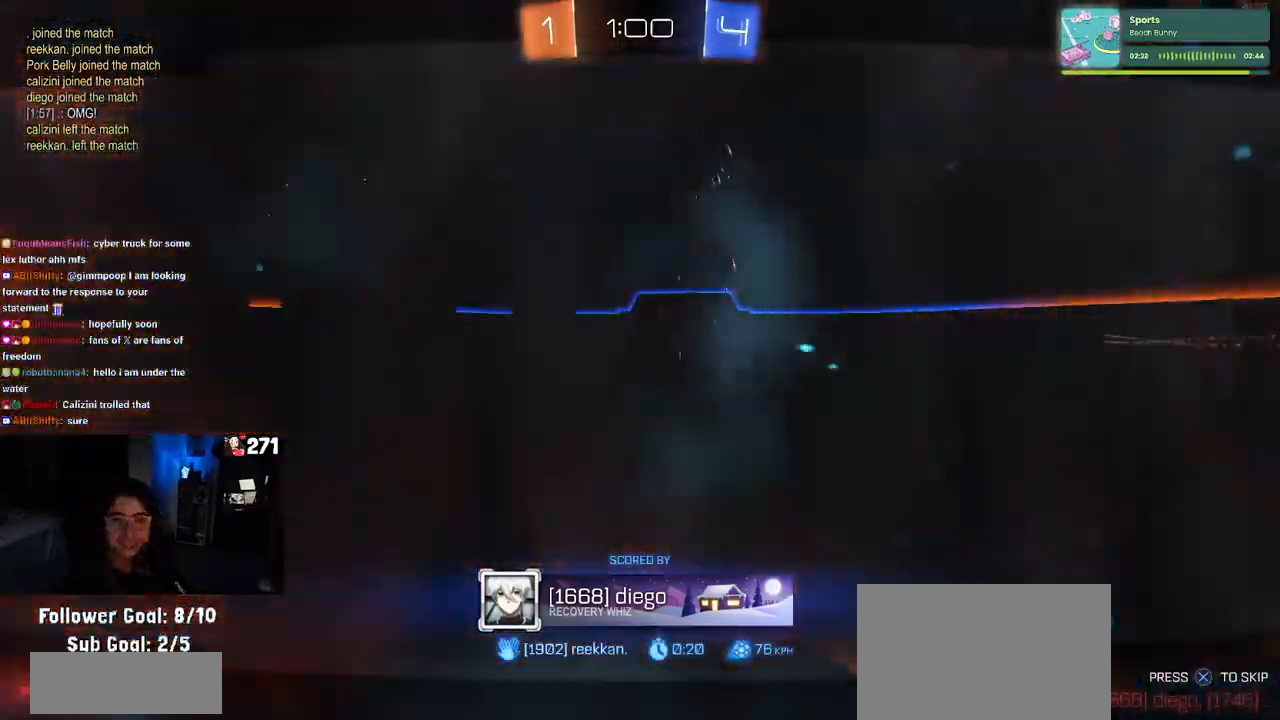
{"buttons": ["CROSS"], "left_stick": "center", "right_stick": "center", "events": [[100, "CROSS", "down"], [217, "CROSS", "up"], [300, "CROSS", "down"], [400, "CROSS", "up"], [483, "CROSS", "down"]]}
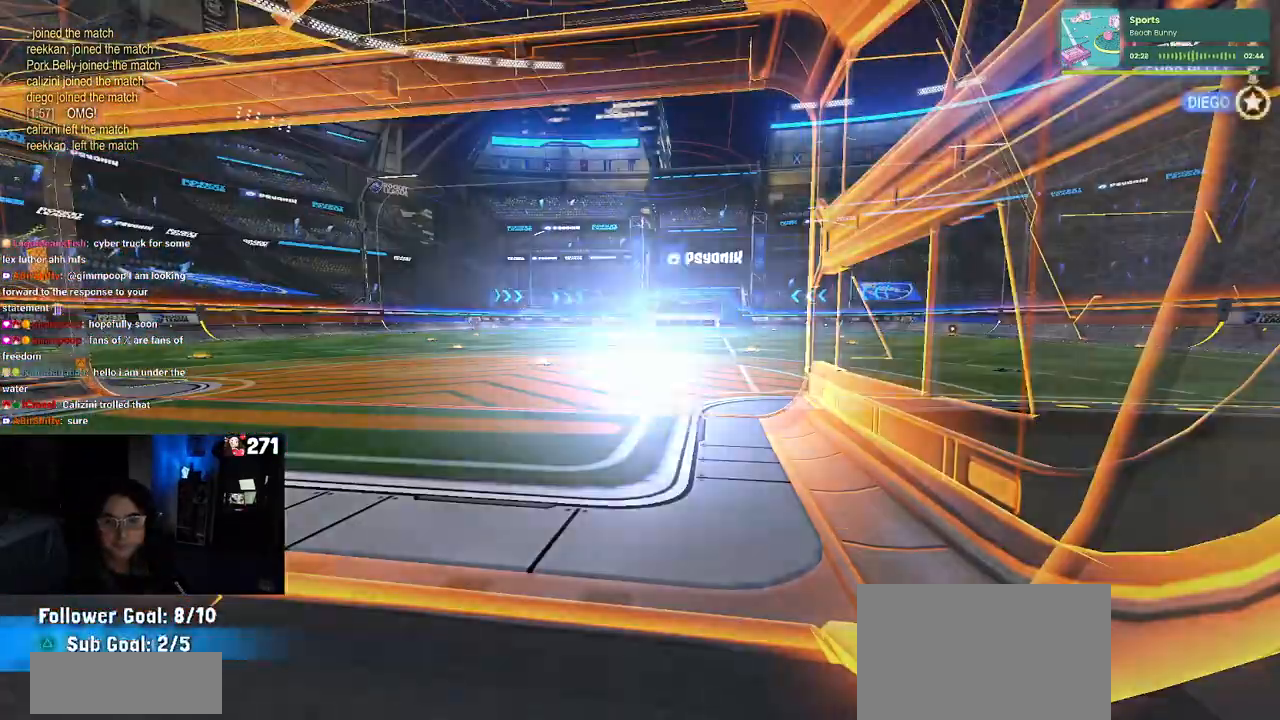
{"buttons": [], "left_stick": "center", "right_stick": "center", "events": [[100, "CROSS", "up"]]}
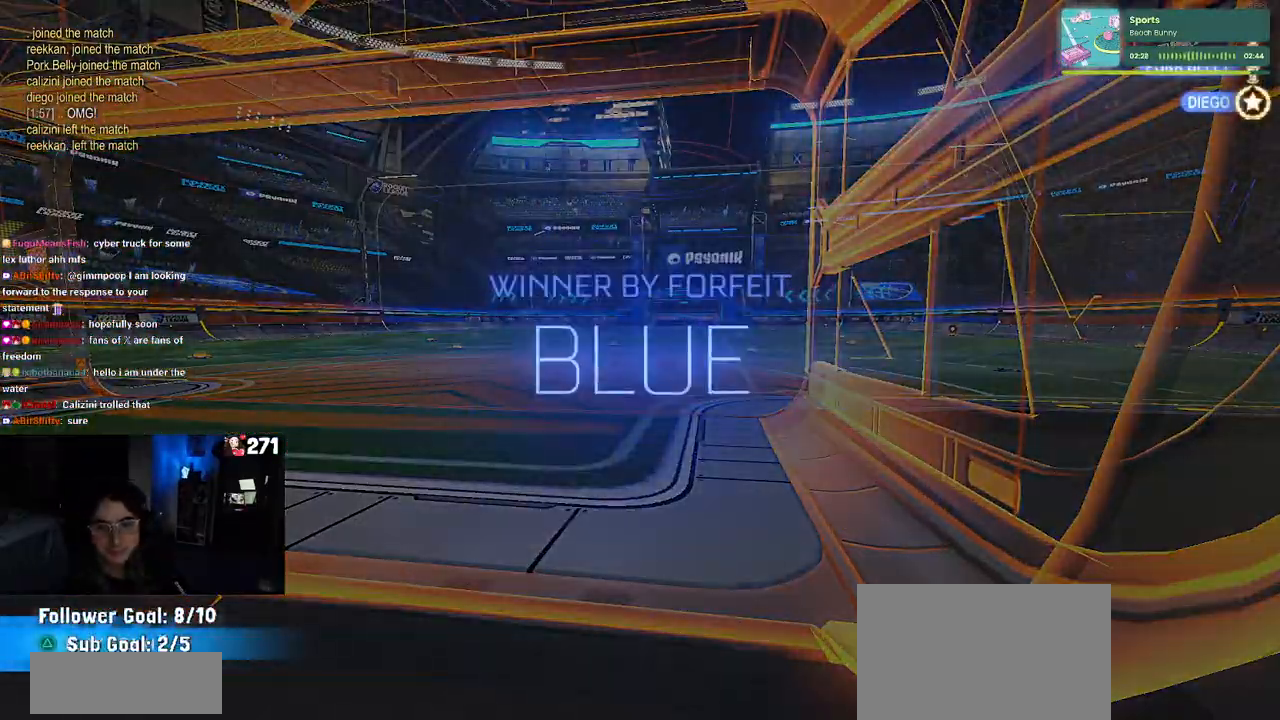
{"buttons": [], "left_stick": "center", "right_stick": "center", "events": [[383, "START", "down"], [500, "START", "up"]]}
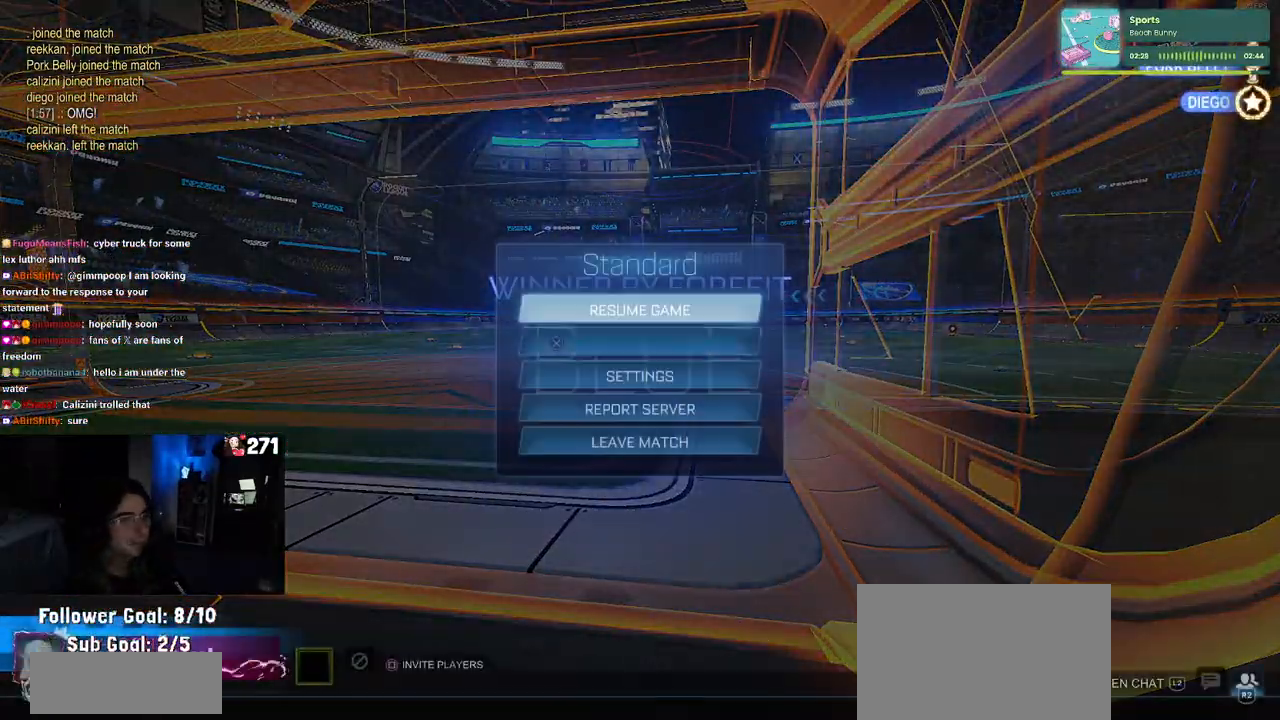
{"buttons": [], "left_stick": "center", "right_stick": "center", "events": [[33, "DPAD_DOWN", "down"], [450, "DPAD_DOWN", "up"]]}
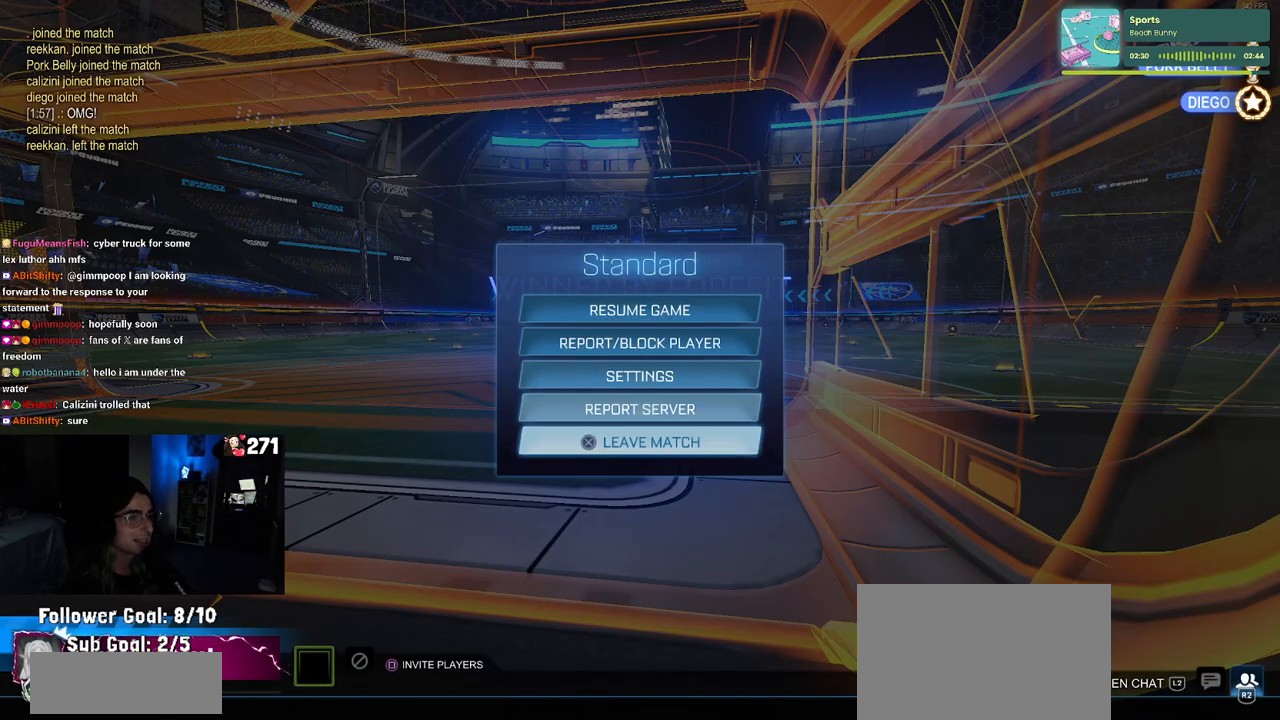
{"buttons": ["CROSS"], "left_stick": "center", "right_stick": "center", "events": [[200, "CROSS", "down"], [283, "CROSS", "up"], [350, "DPAD_LEFT", "down"], [433, "CROSS", "down"], [467, "DPAD_LEFT", "up"]]}
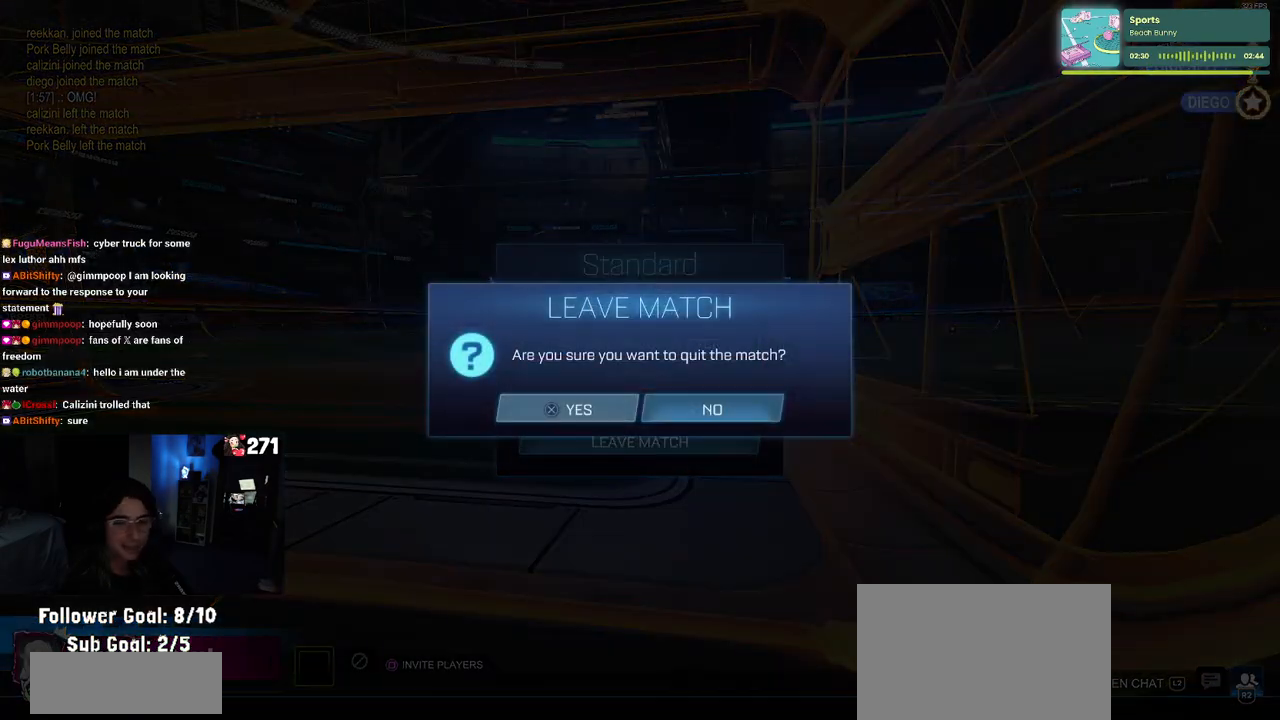
{"buttons": [], "left_stick": "center", "right_stick": "center", "events": [[33, "CROSS", "up"]]}
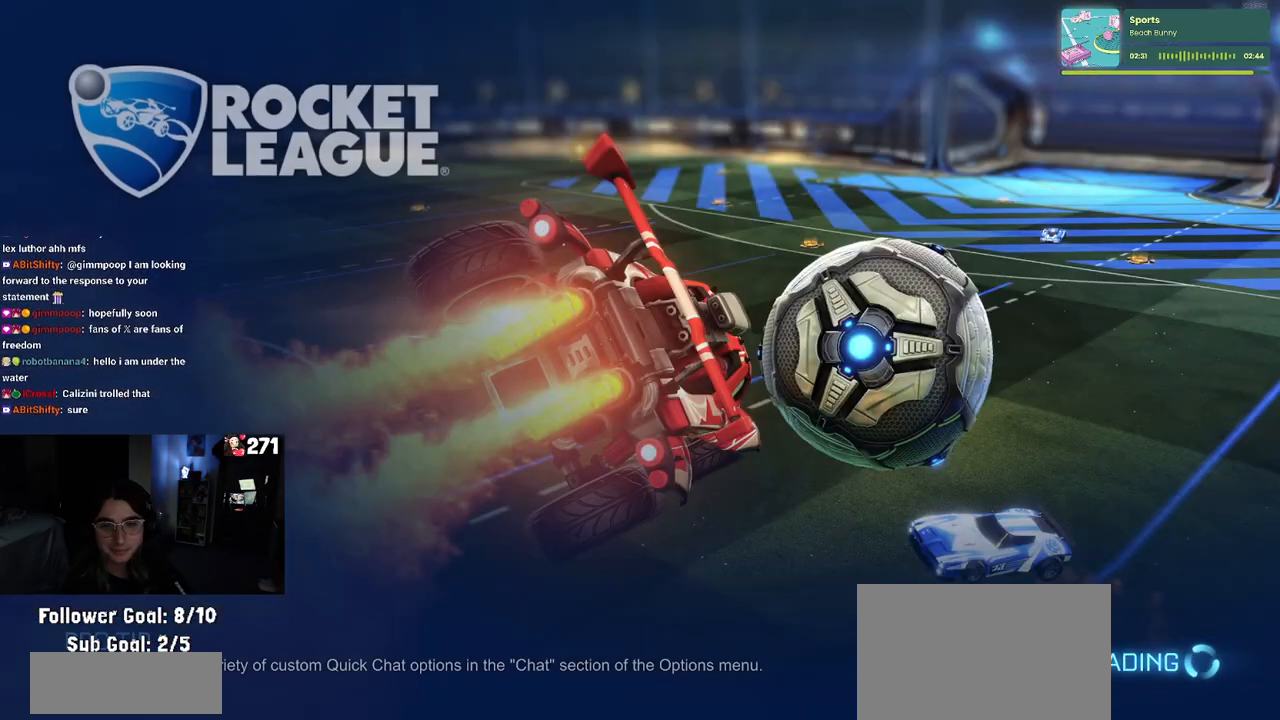
{"buttons": [], "left_stick": "center", "right_stick": "center", "events": []}